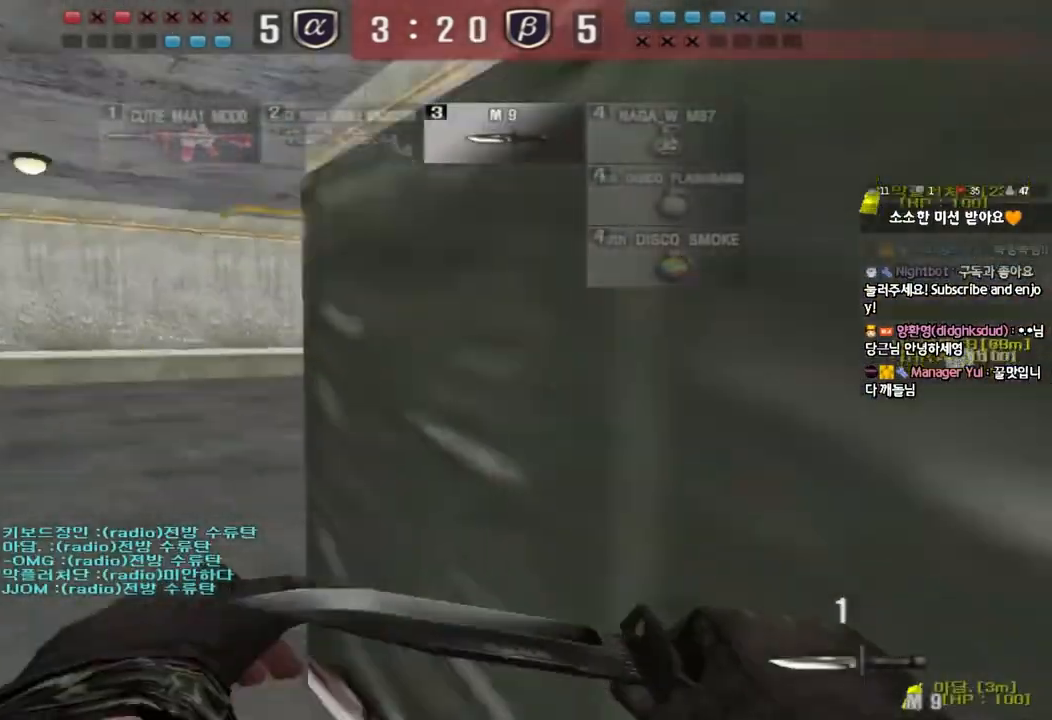
Gameplay with keyboard; each line is a JSON object with the keys held at the frame after it. "events" lists presses ("down") and releases ("up") of "a", "ctrl", "d", "e", "f", "q", "r", "s", "shift", "space", "tab" and "w" between this image and that frame as [ms after this image, input, new state], when the widget could be followed in between. No other keys are recorded. Mouse input is not recorded.
{"keys": ["space"], "events": [[400, "shift", "down"], [417, "w", "up"], [433, "a", "up"], [433, "space", "down"], [500, "shift", "up"]]}
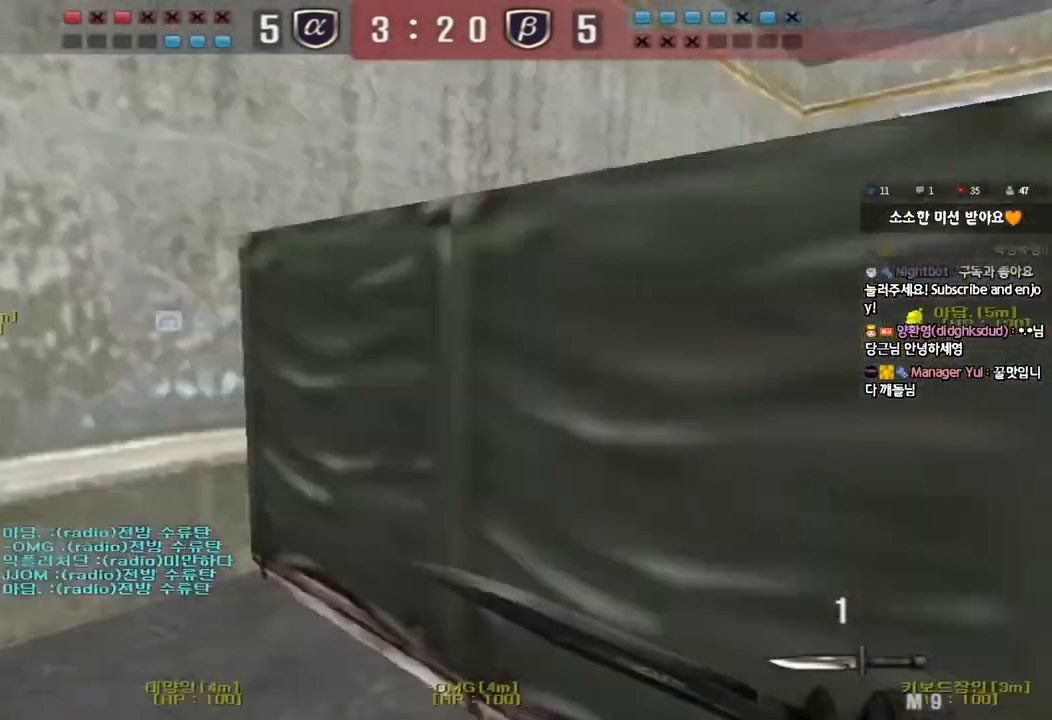
{"keys": [], "events": [[33, "space", "up"]]}
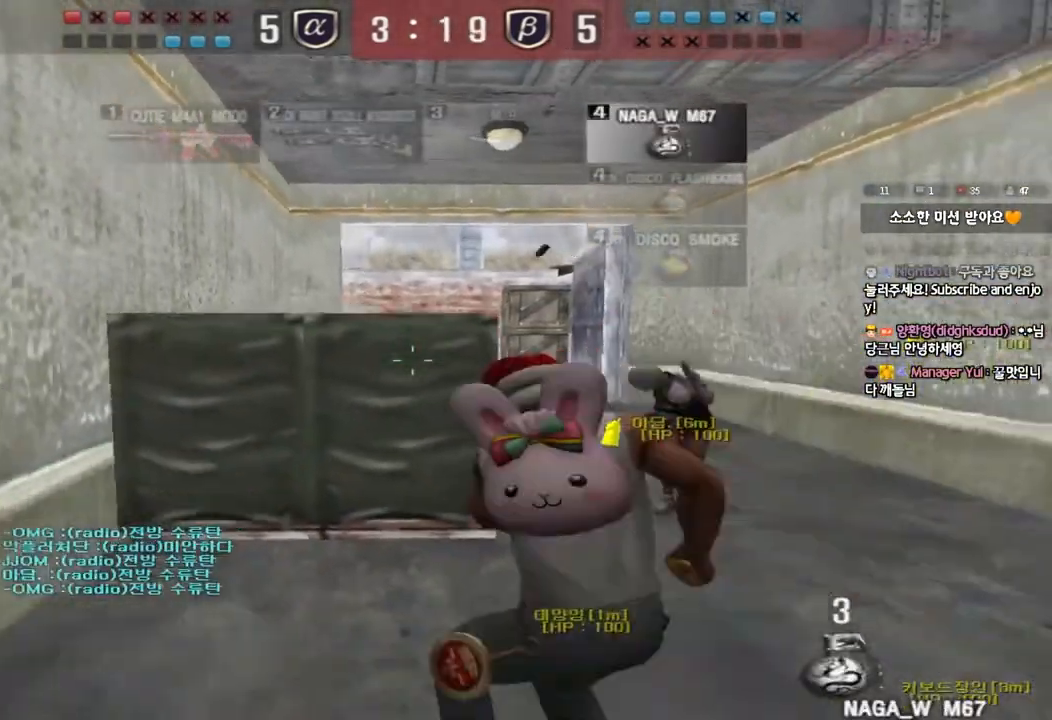
{"keys": ["s"], "events": [[317, "s", "down"], [333, "a", "down"], [467, "a", "up"]]}
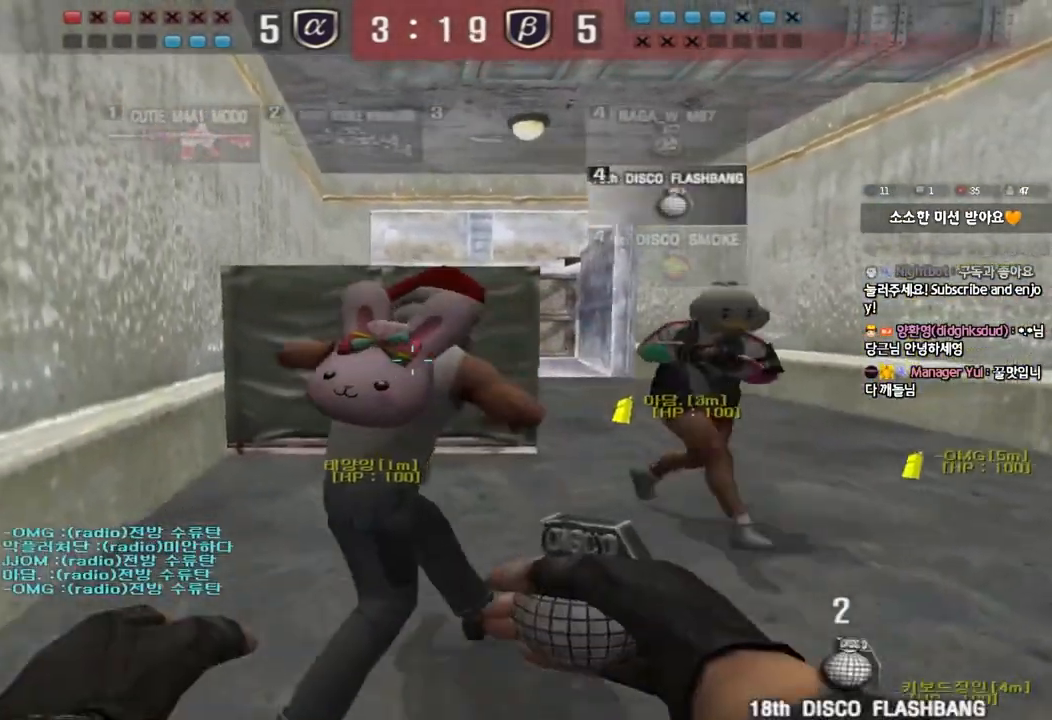
{"keys": ["a", "s"], "events": [[133, "d", "down"], [350, "d", "up"], [450, "a", "down"]]}
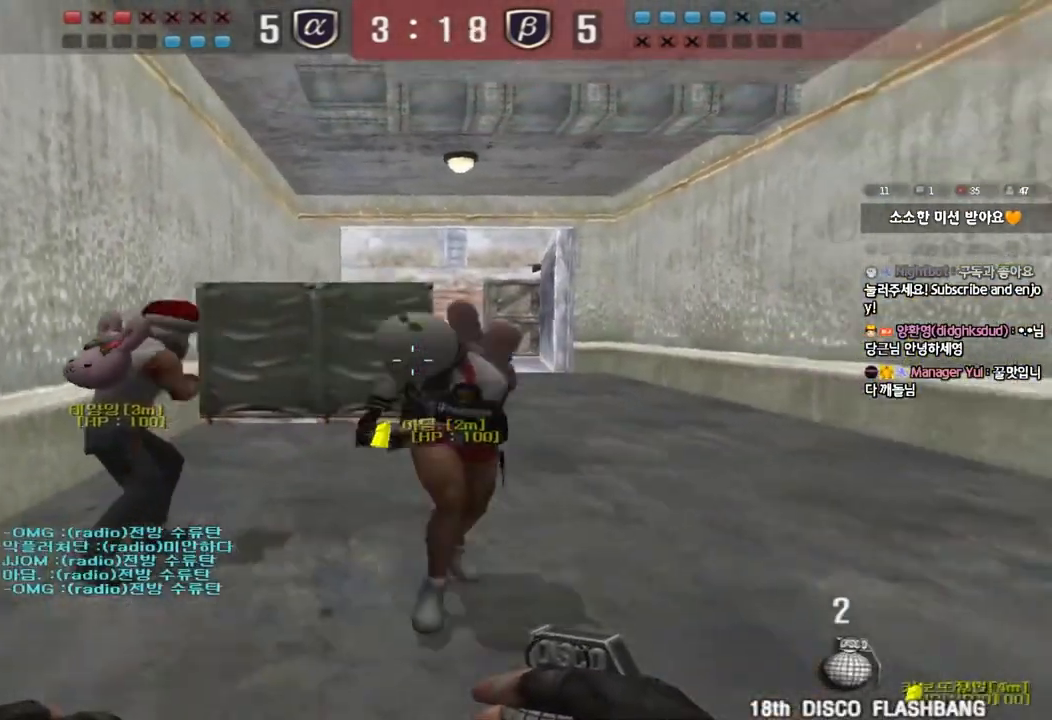
{"keys": ["d", "w"], "events": [[150, "a", "up"], [167, "s", "up"], [467, "w", "down"], [500, "d", "down"]]}
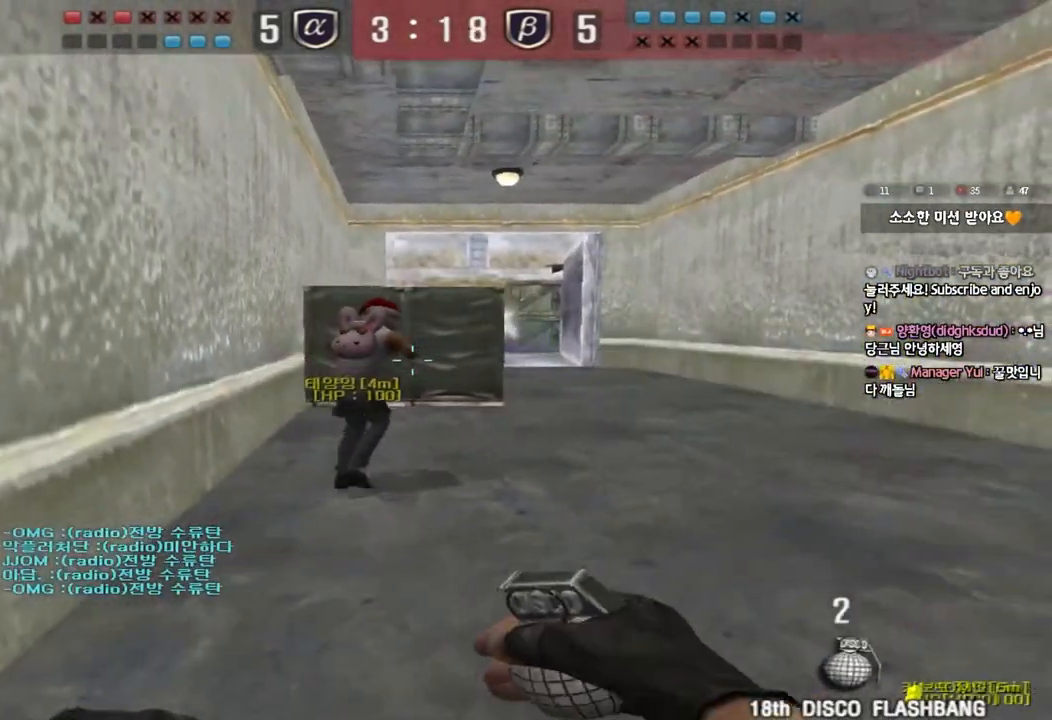
{"keys": ["w"], "events": [[433, "d", "up"]]}
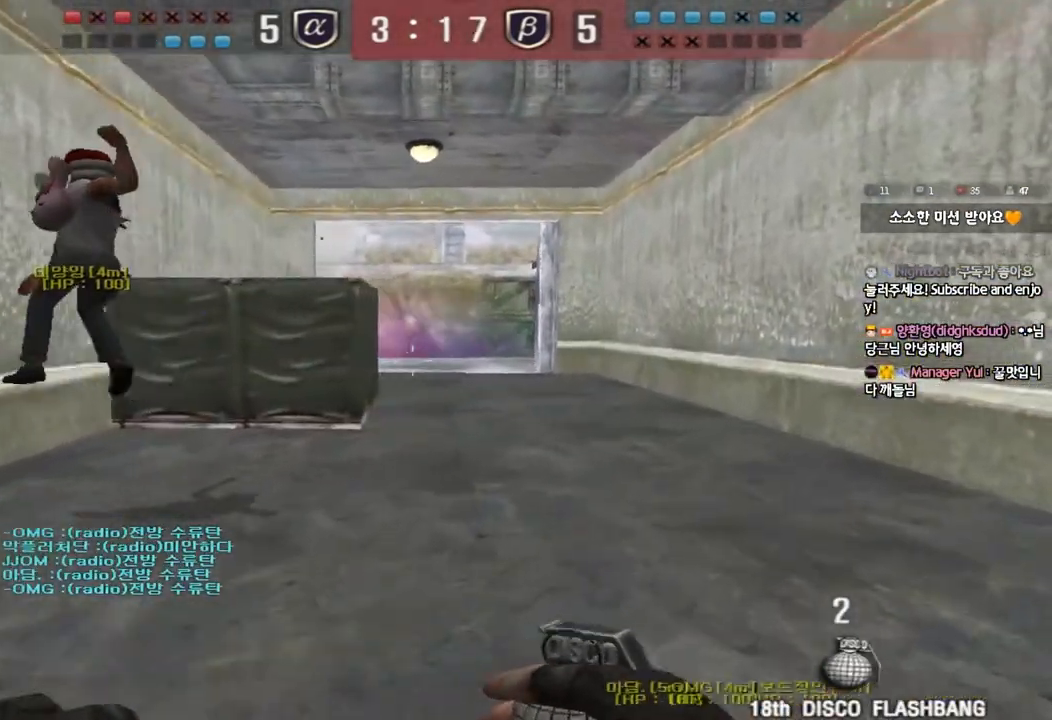
{"keys": ["a", "w"], "events": [[133, "a", "down"]]}
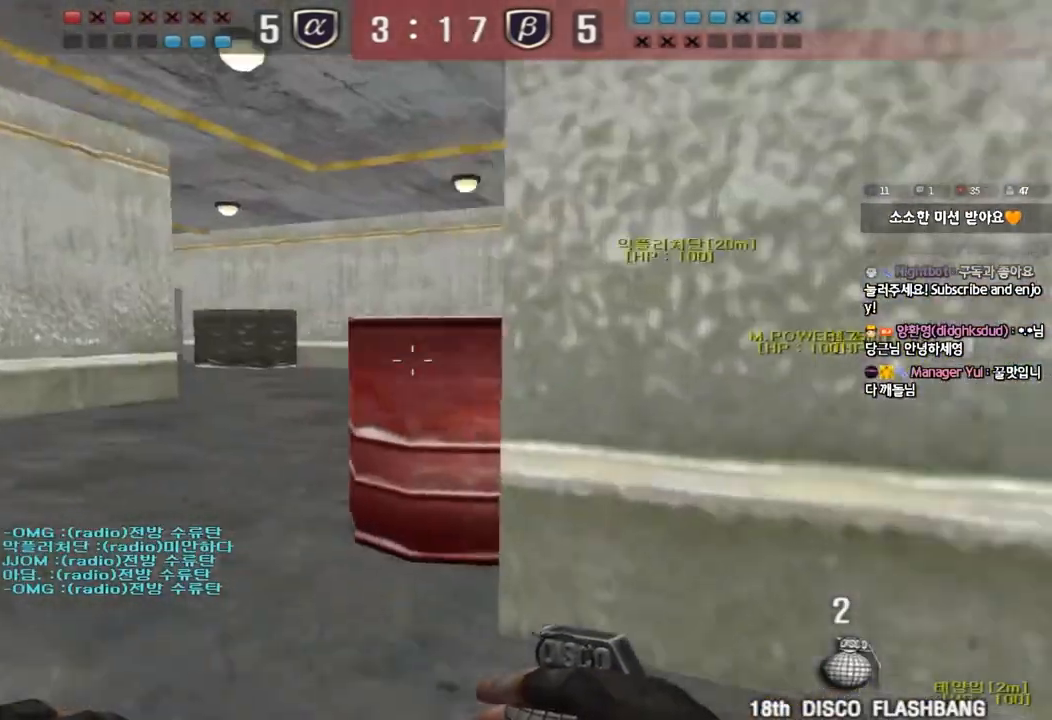
{"keys": [], "events": [[217, "a", "up"], [250, "d", "down"], [333, "d", "up"], [350, "w", "up"]]}
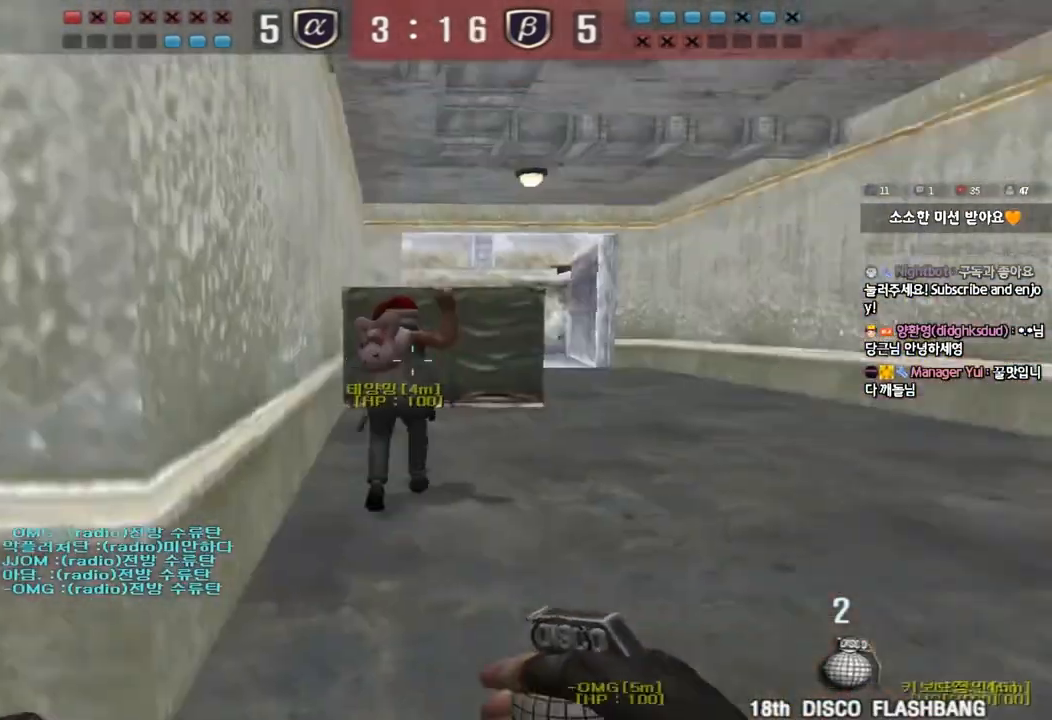
{"keys": [], "events": []}
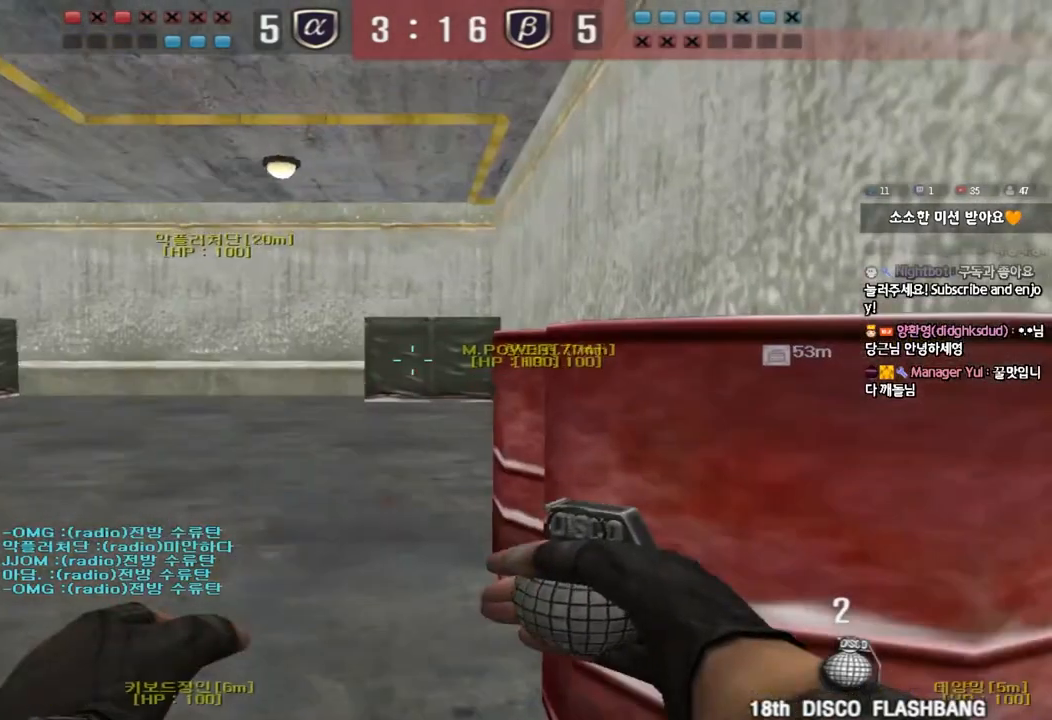
{"keys": ["d", "w"], "events": [[167, "w", "down"], [183, "d", "down"]]}
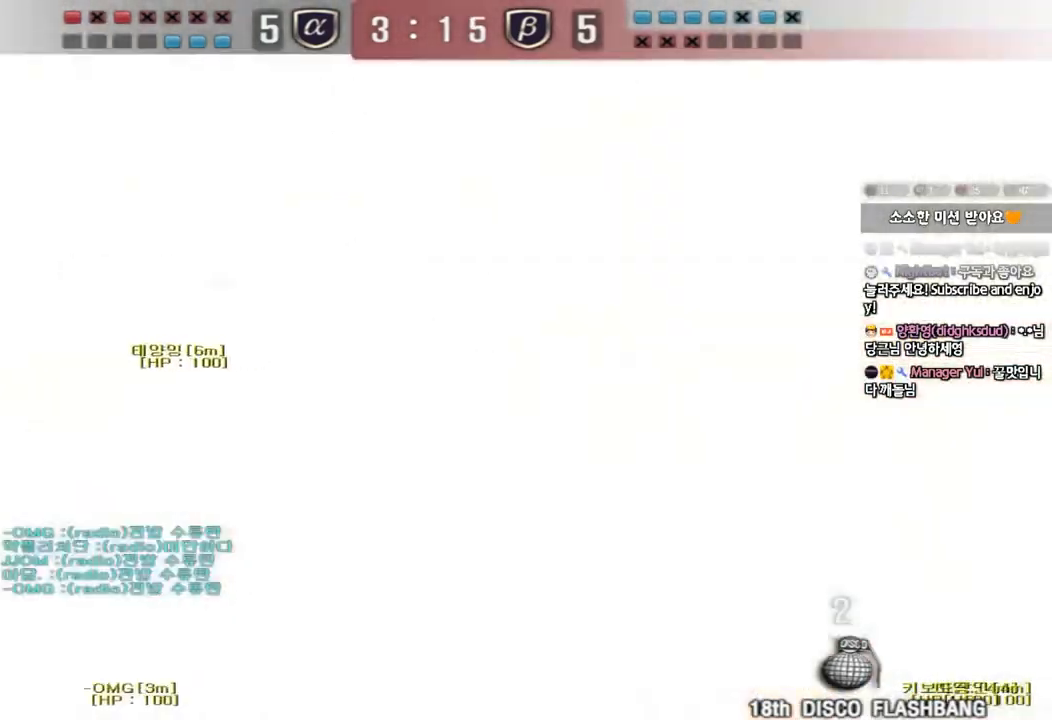
{"keys": ["a", "s"], "events": [[150, "d", "up"], [167, "w", "up"], [233, "a", "down"], [267, "s", "down"]]}
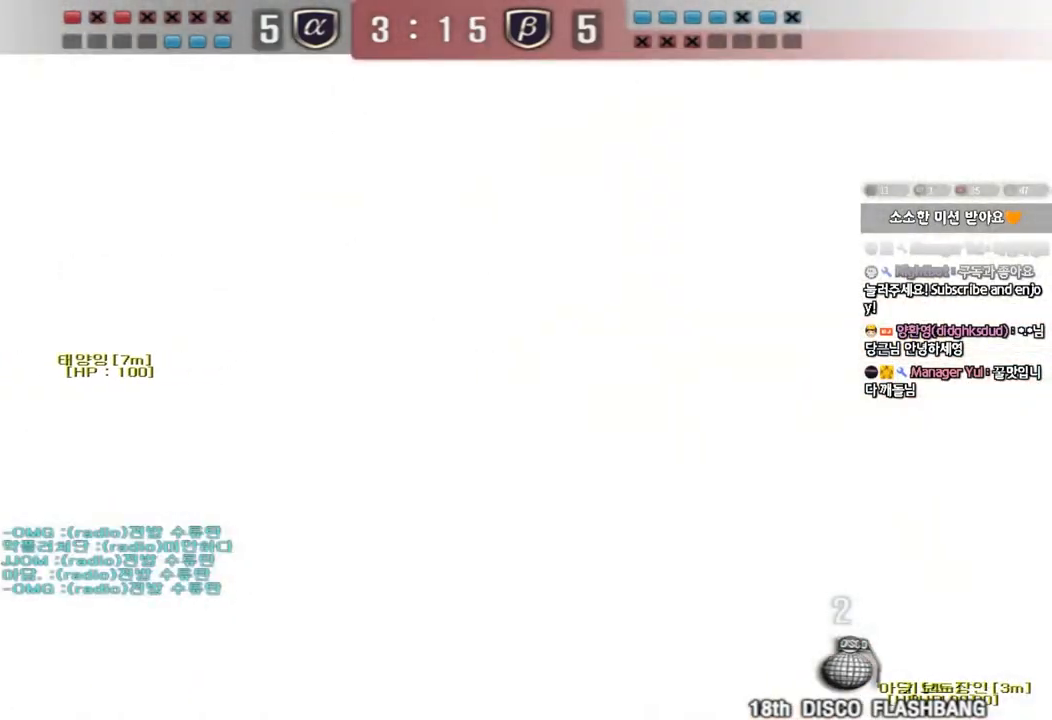
{"keys": [], "events": [[283, "a", "up"], [300, "s", "up"], [350, "ctrl", "down"], [350, "space", "down"], [483, "space", "up"], [500, "ctrl", "up"]]}
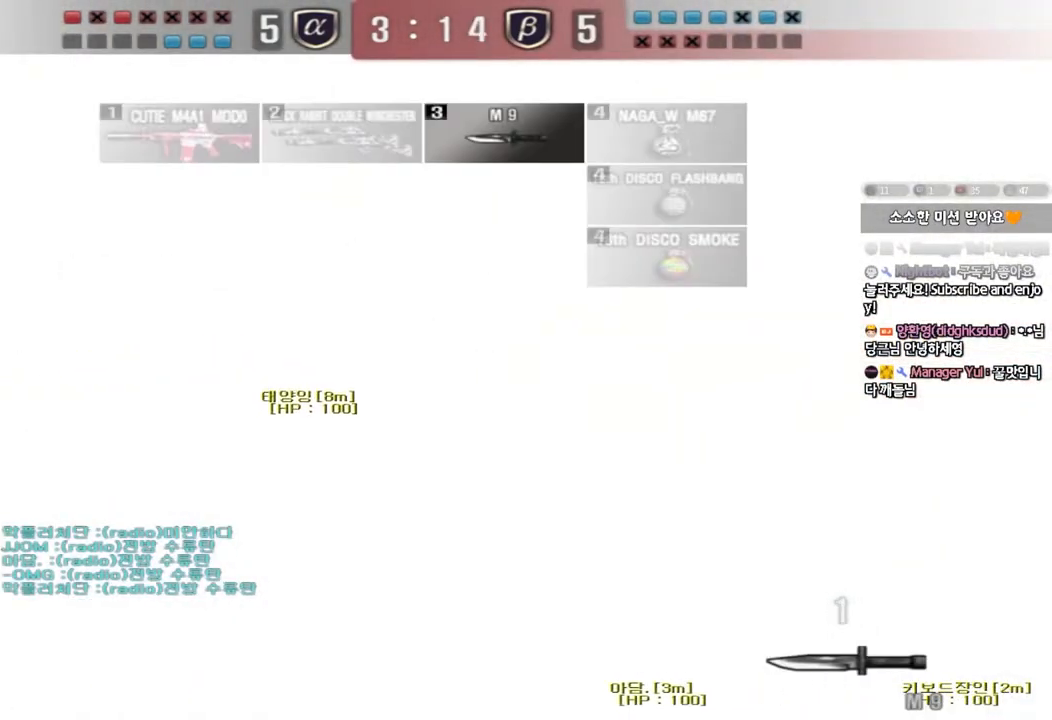
{"keys": [], "events": []}
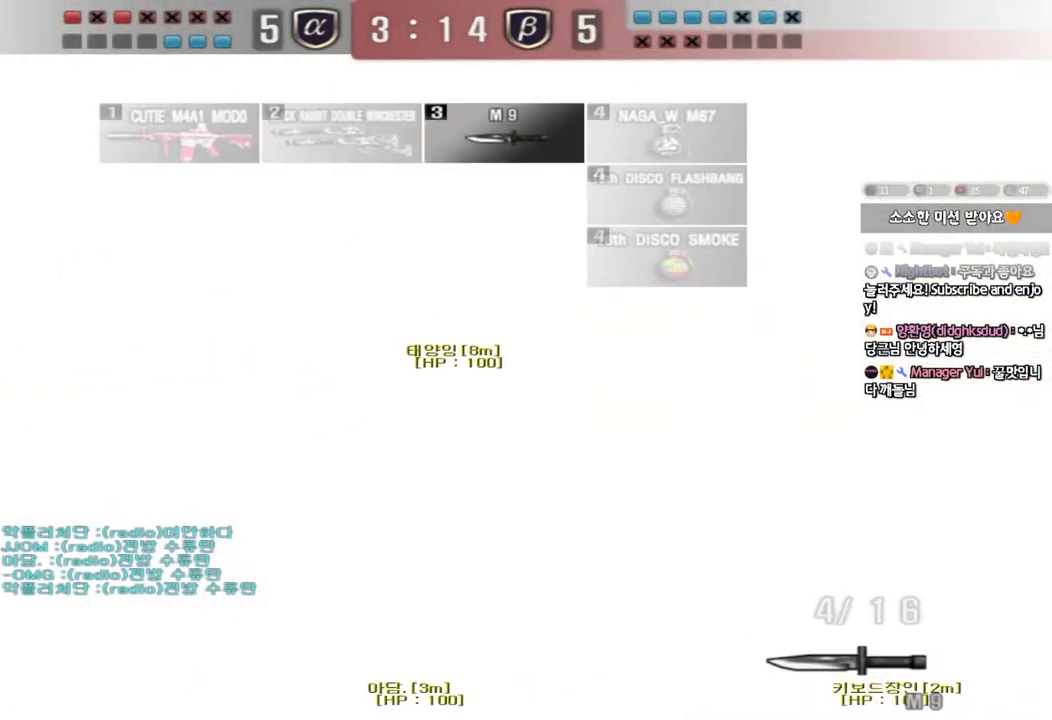
{"keys": [], "events": []}
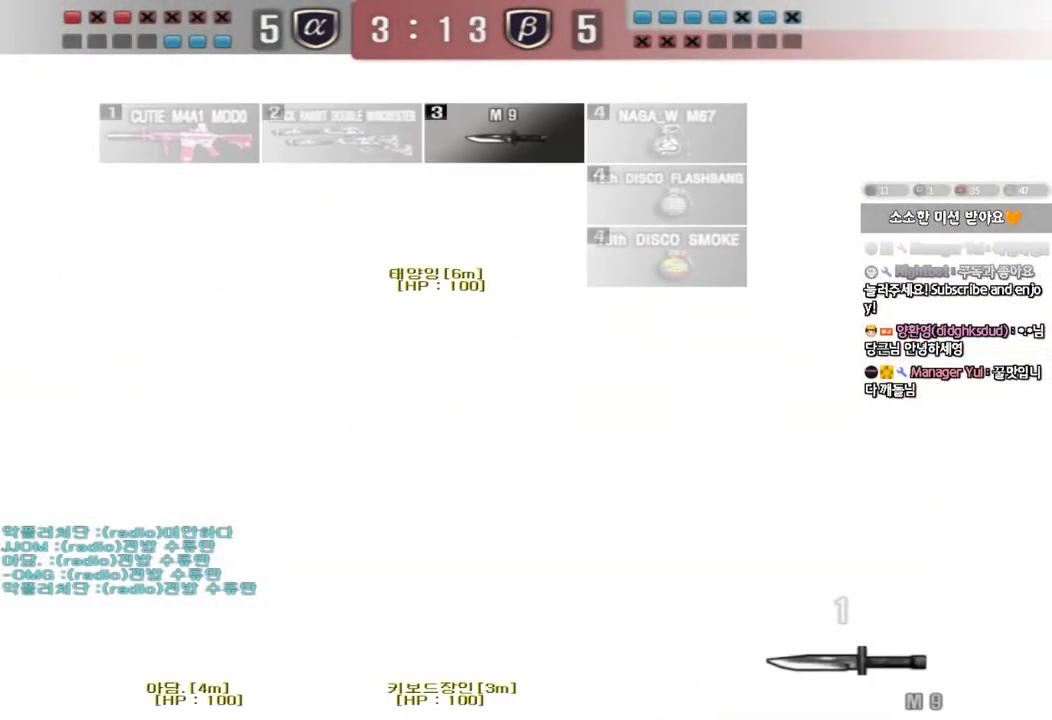
{"keys": [], "events": []}
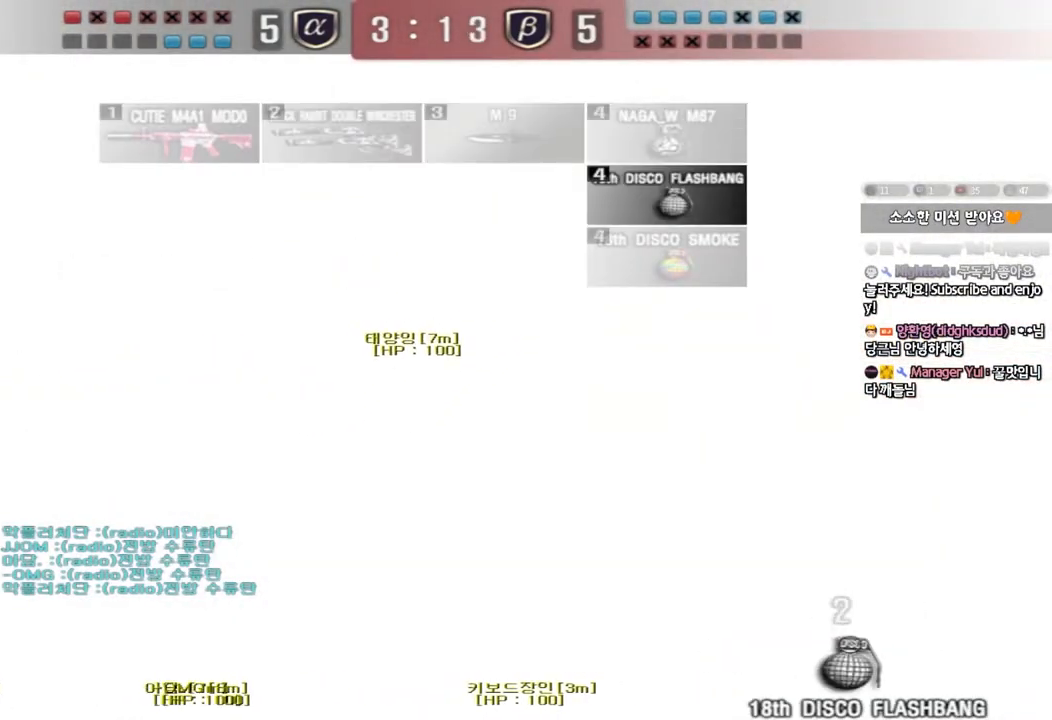
{"keys": ["d", "w"], "events": [[33, "a", "down"], [50, "w", "down"], [233, "a", "up"], [267, "d", "down"]]}
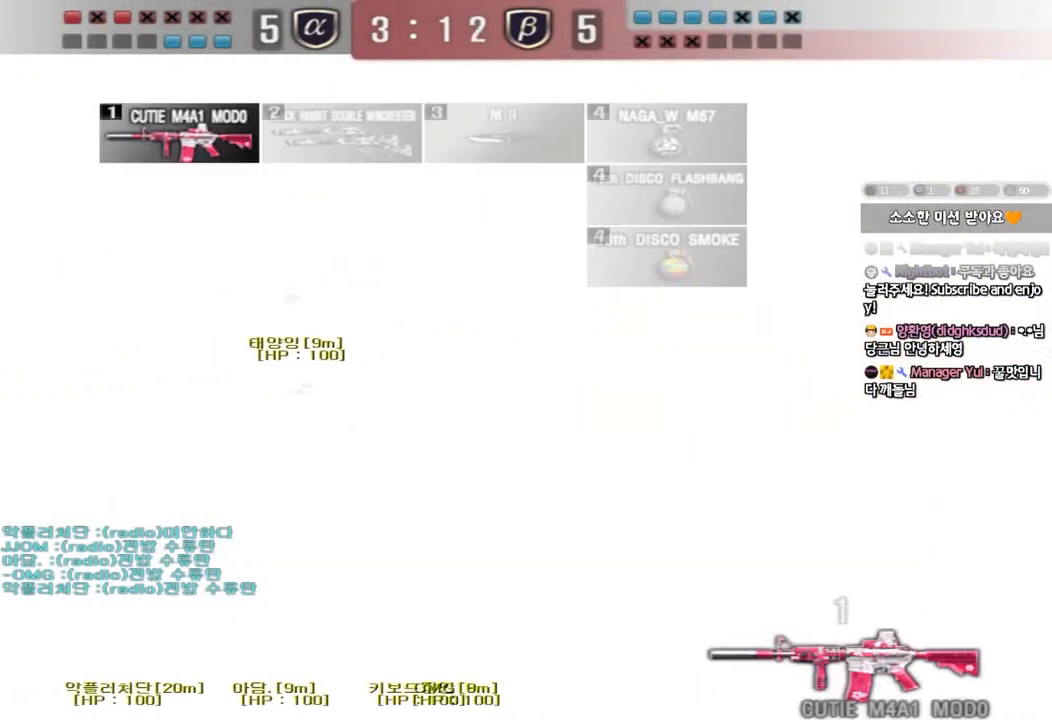
{"keys": ["shift", "space"], "events": [[33, "d", "up"], [50, "w", "up"], [67, "ctrl", "down"], [133, "d", "down"], [133, "w", "down"], [150, "ctrl", "up"], [350, "shift", "down"], [367, "d", "up"], [367, "w", "up"], [400, "space", "down"]]}
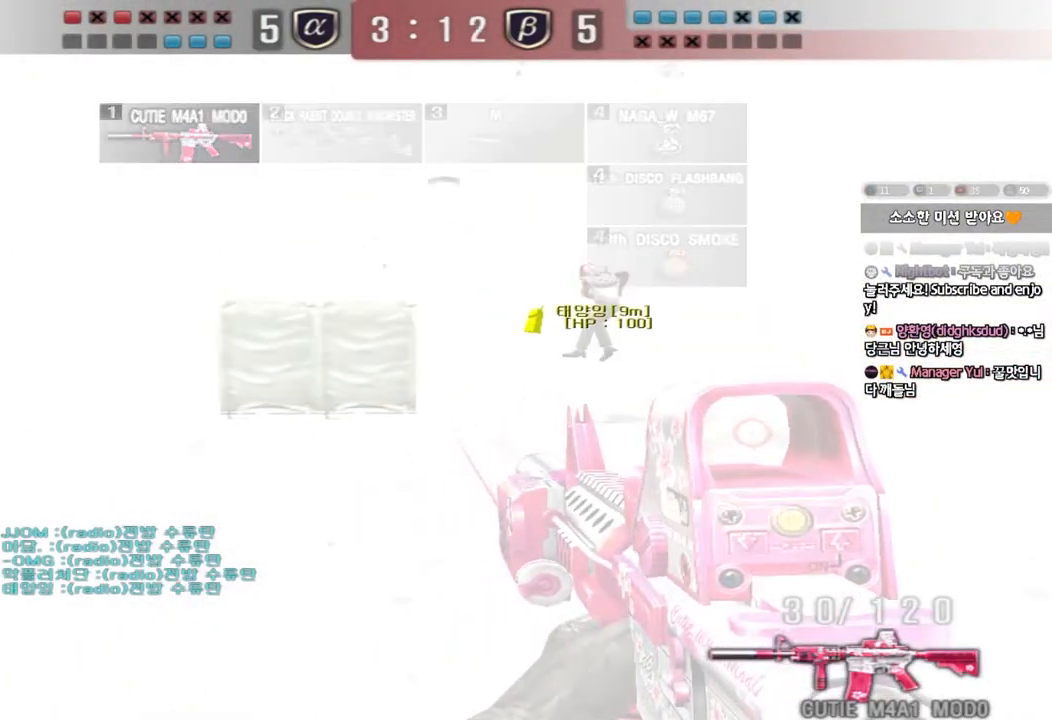
{"keys": ["d", "w"], "events": [[17, "space", "up"], [350, "shift", "up"], [433, "w", "down"], [467, "d", "down"]]}
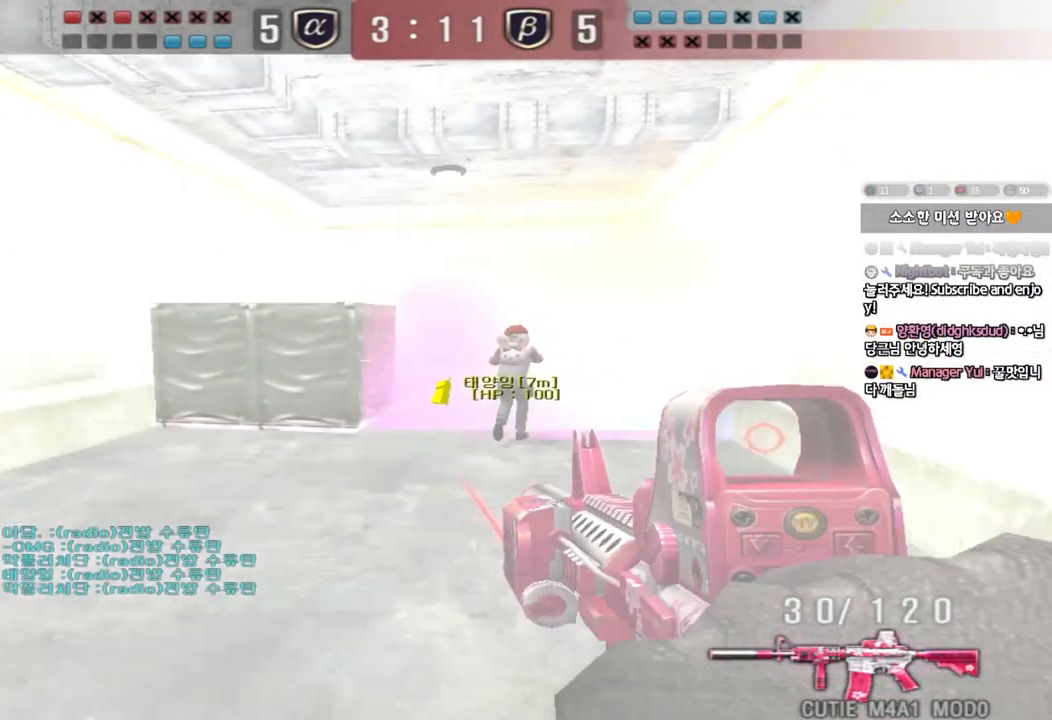
{"keys": ["a", "s", "shift"], "events": [[83, "d", "up"], [83, "shift", "down"], [100, "w", "up"], [150, "space", "down"], [217, "a", "down"], [217, "s", "down"], [217, "shift", "up"], [217, "space", "up"], [317, "shift", "down"]]}
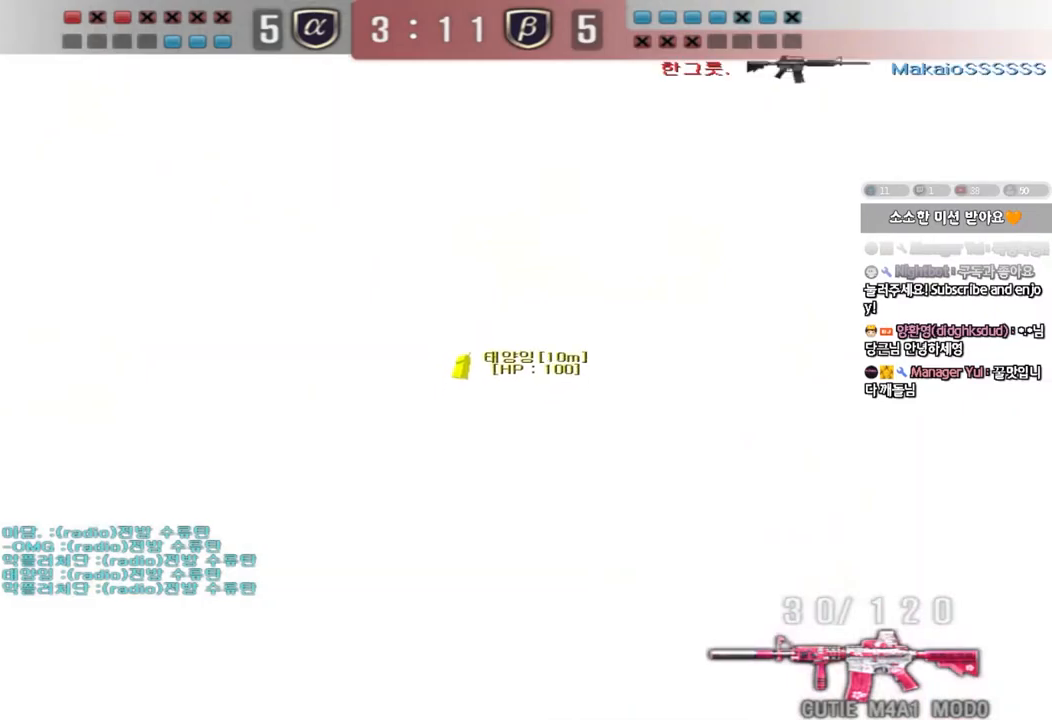
{"keys": ["a", "w"], "events": [[17, "s", "up"], [17, "shift", "up"], [100, "w", "down"]]}
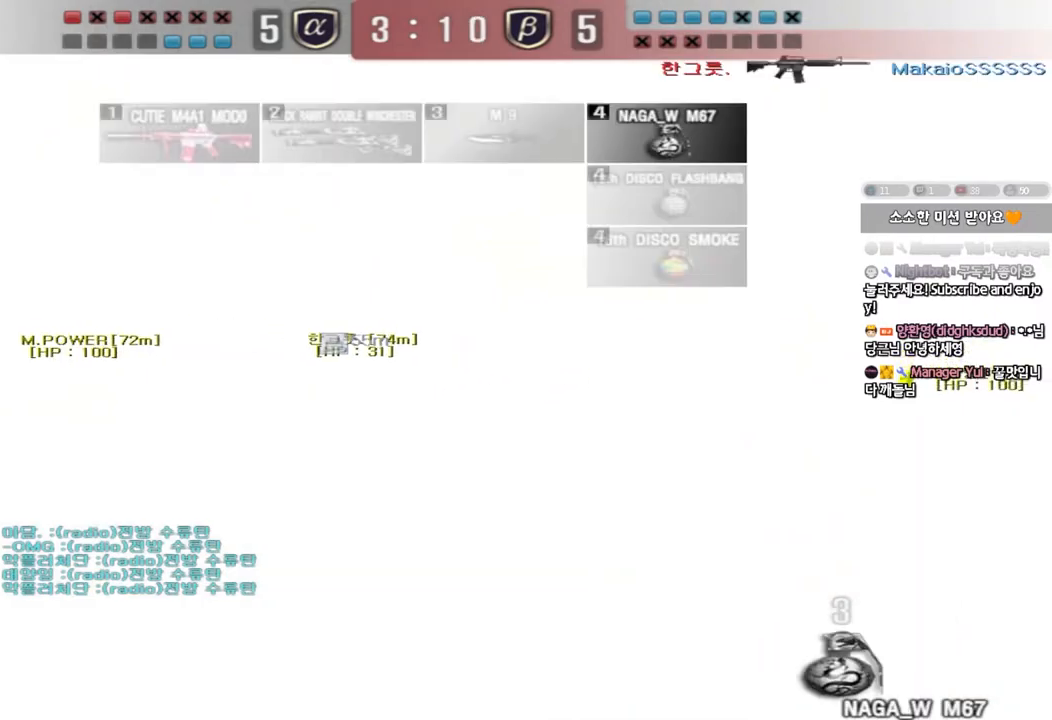
{"keys": ["a", "w"], "events": []}
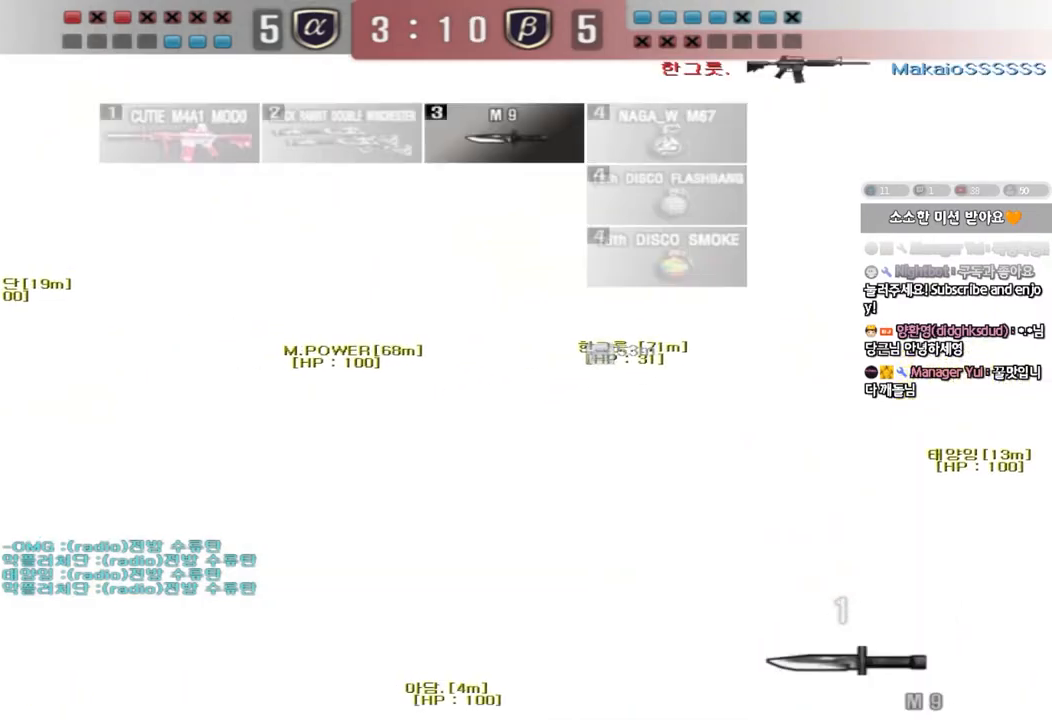
{"keys": []}
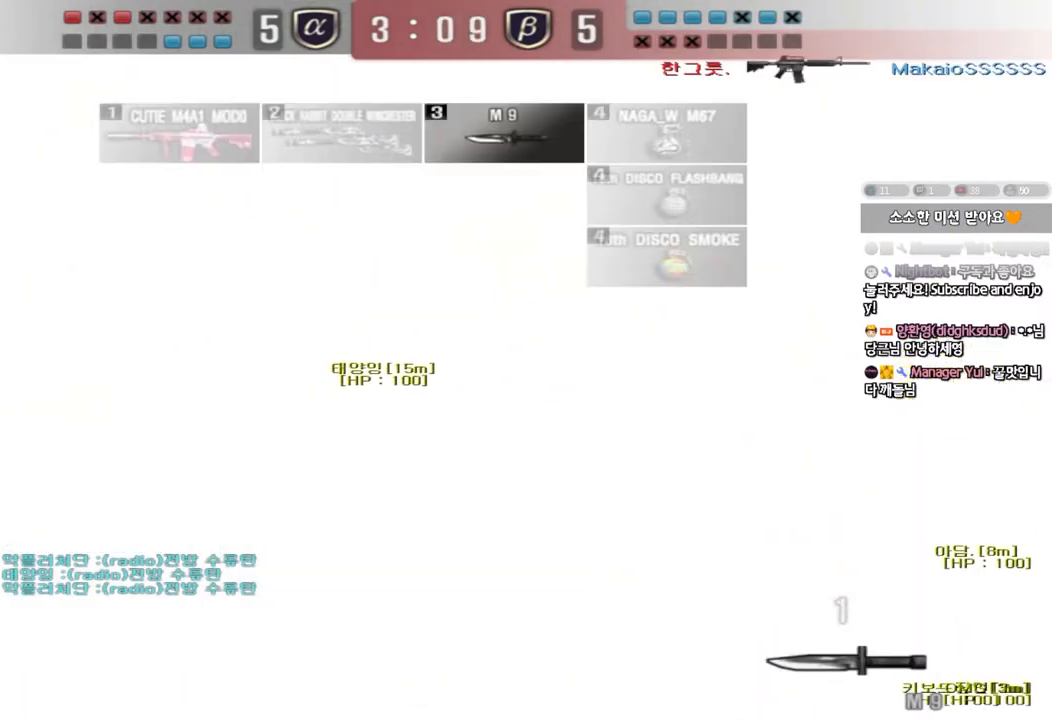
{"keys": [], "events": []}